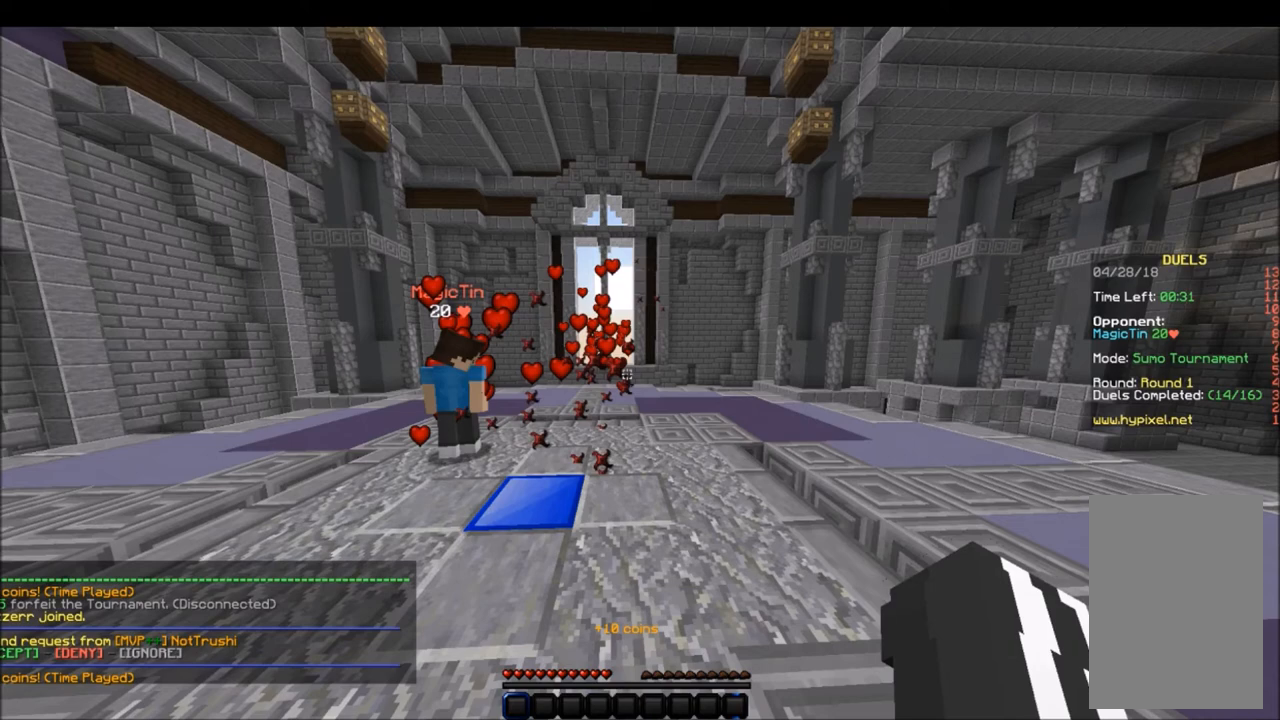
Gameplay with keyboard and mouse; each line is a JSON object with the keys and mouse buttons held at the frame after it. "events" lists presses ("down") and releases ("up") of "a", "d", "s", "w", "mouse_left" and "mouse_right" between this image and that frame as [ms after this image, input, new state], when the widget could be followed in between. "mouse_left", "mouse_right" = the "left", "right" buttons of the "mouse" list. No other keys are recorded. Fast repeated clicks can show as one long hold. Mouse movement is not recorded.
{"keys": ["w"], "mouse": ["left"], "events": [[33, "mouse_left", "down"], [66, "w", "down"]]}
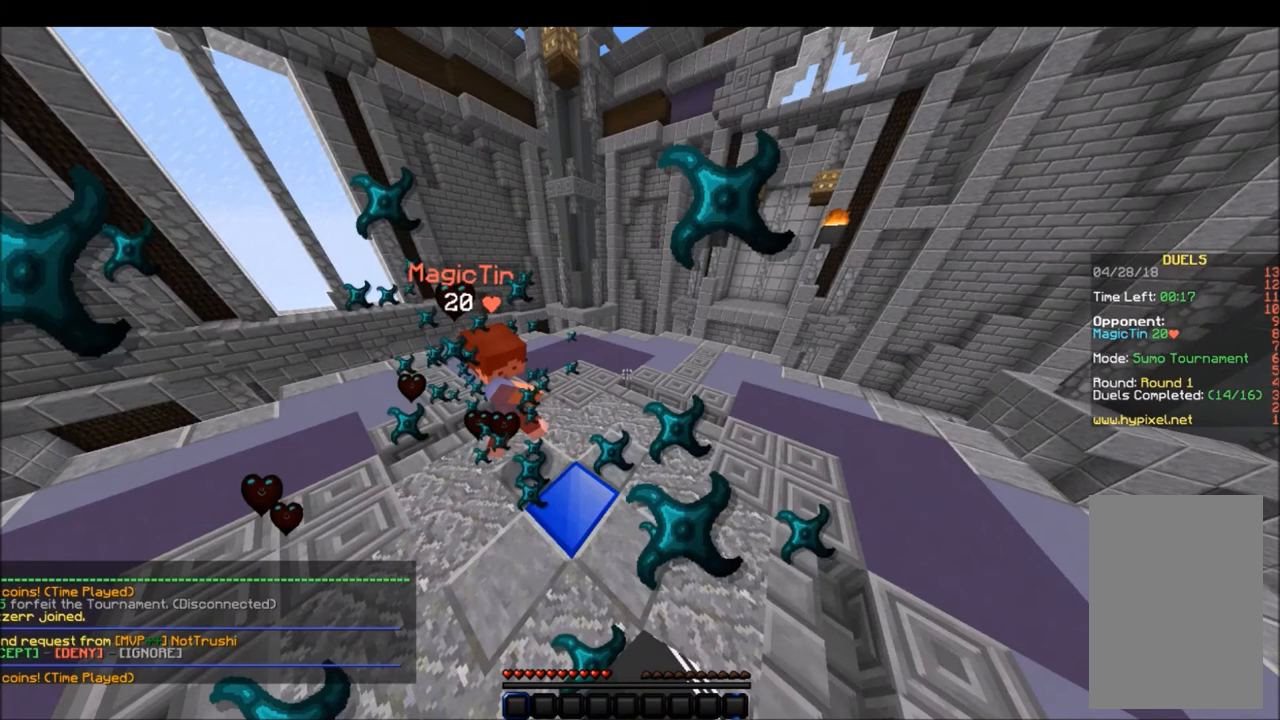
{"keys": ["w"], "mouse": ["left"], "events": []}
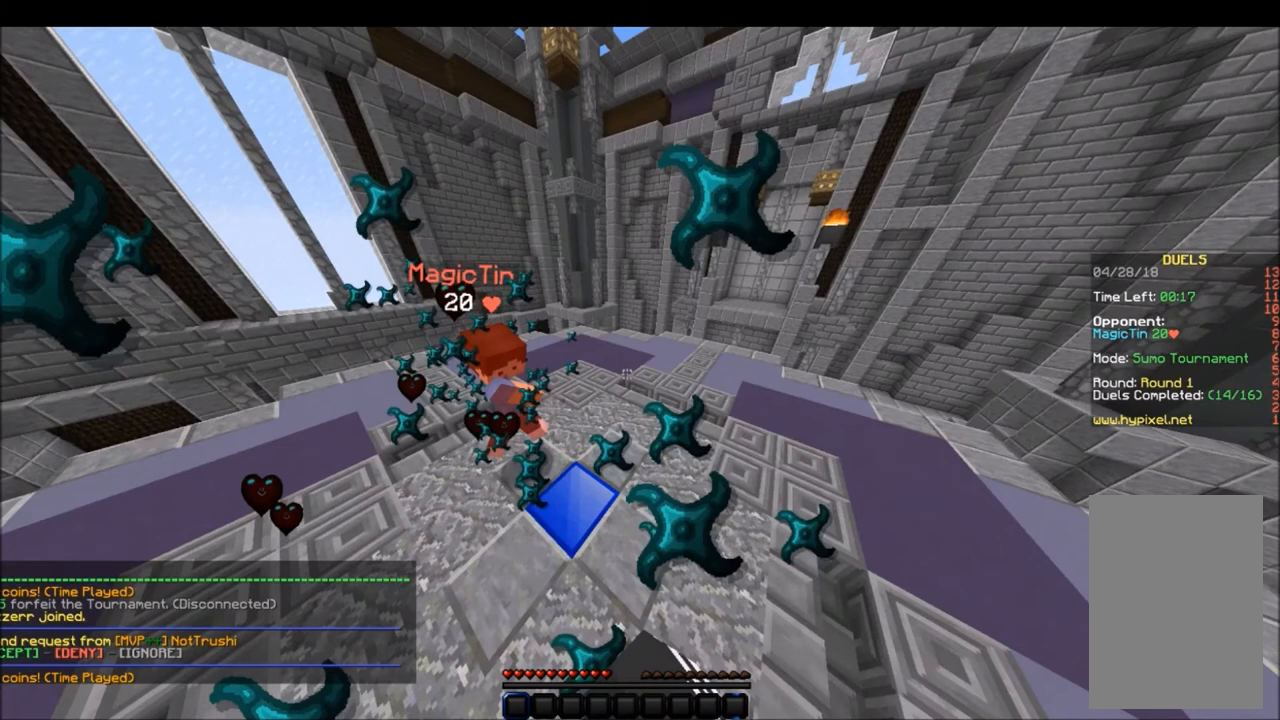
{"keys": ["w"], "mouse": ["left"], "events": []}
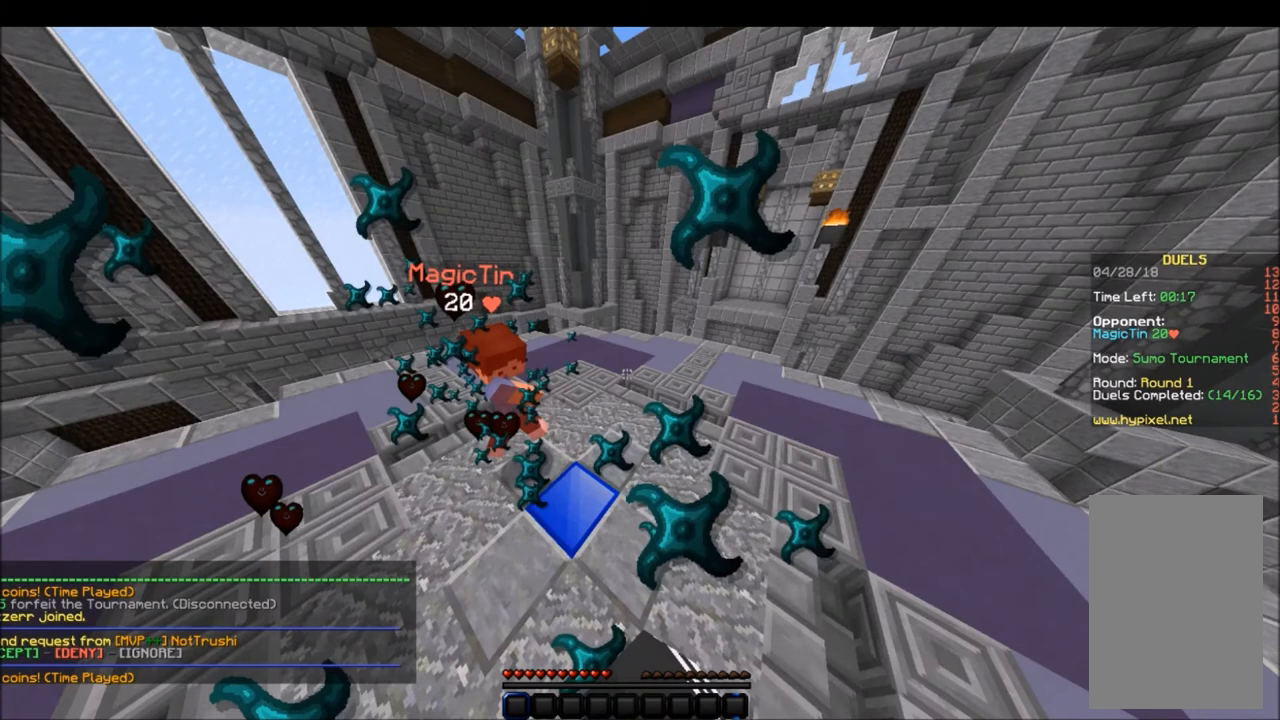
{"keys": ["w"], "mouse": ["left"], "events": []}
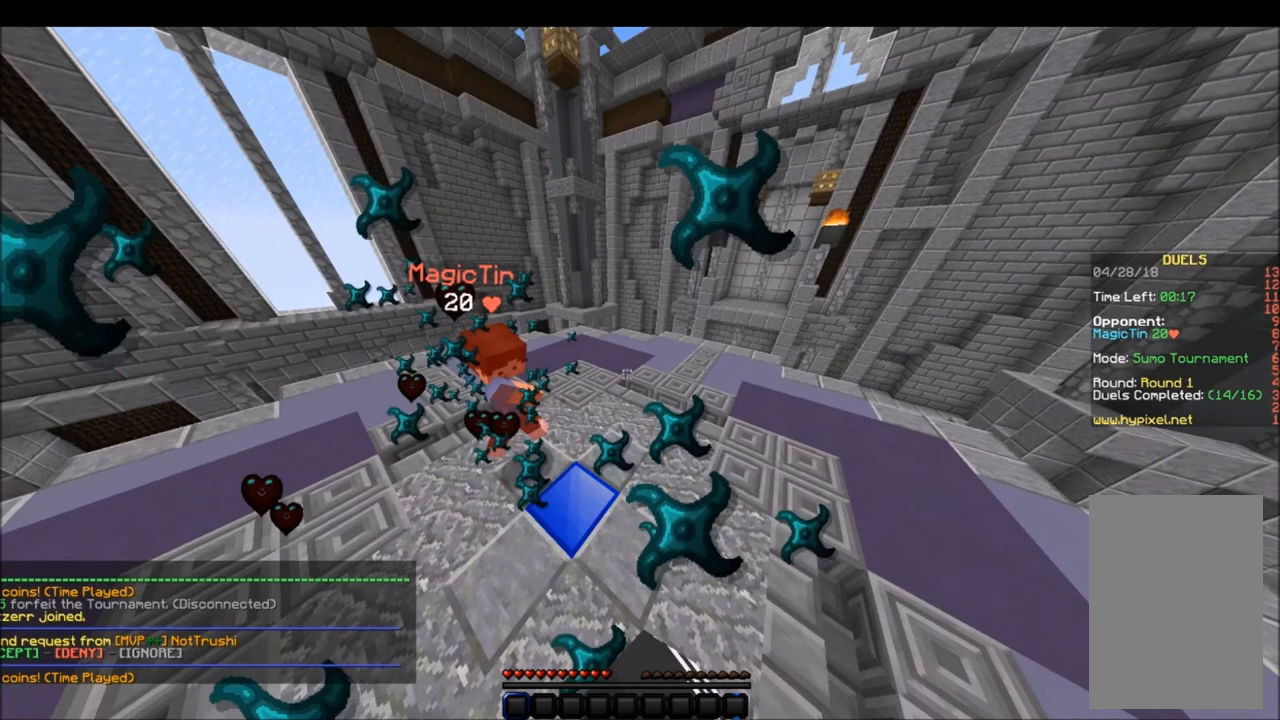
{"keys": ["w"], "mouse": ["left"], "events": []}
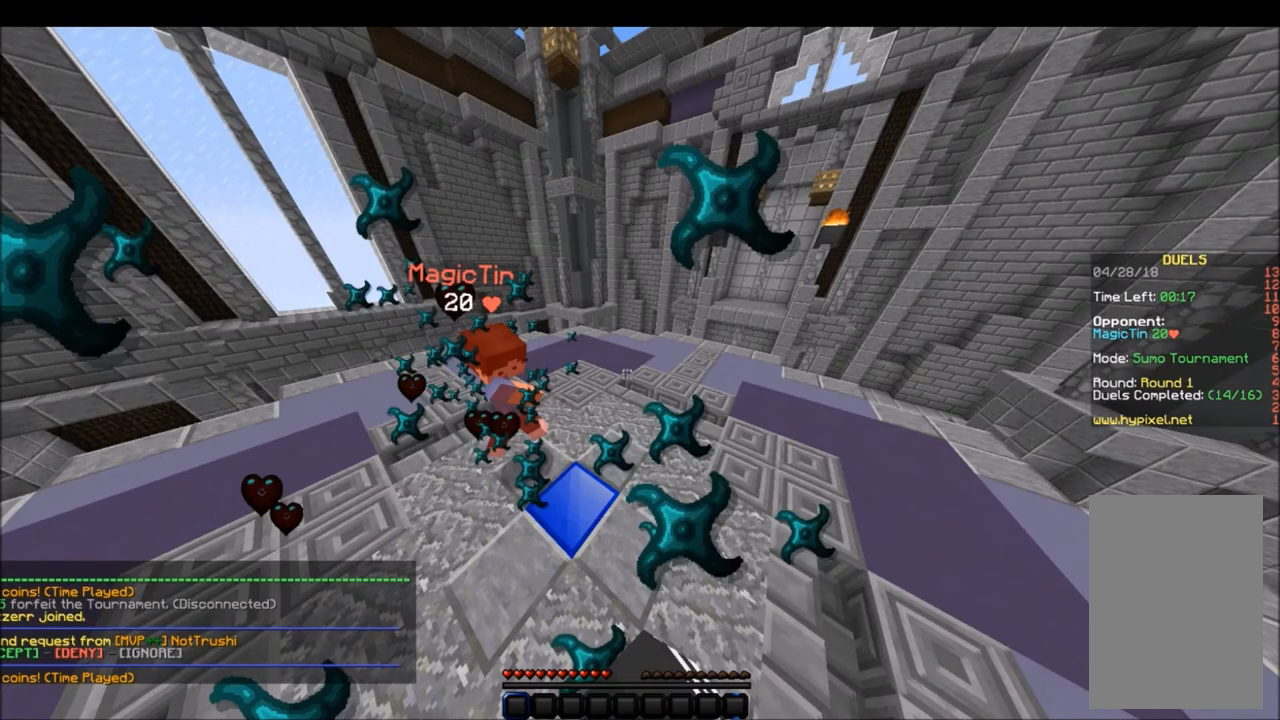
{"keys": ["w"], "mouse": ["left"], "events": []}
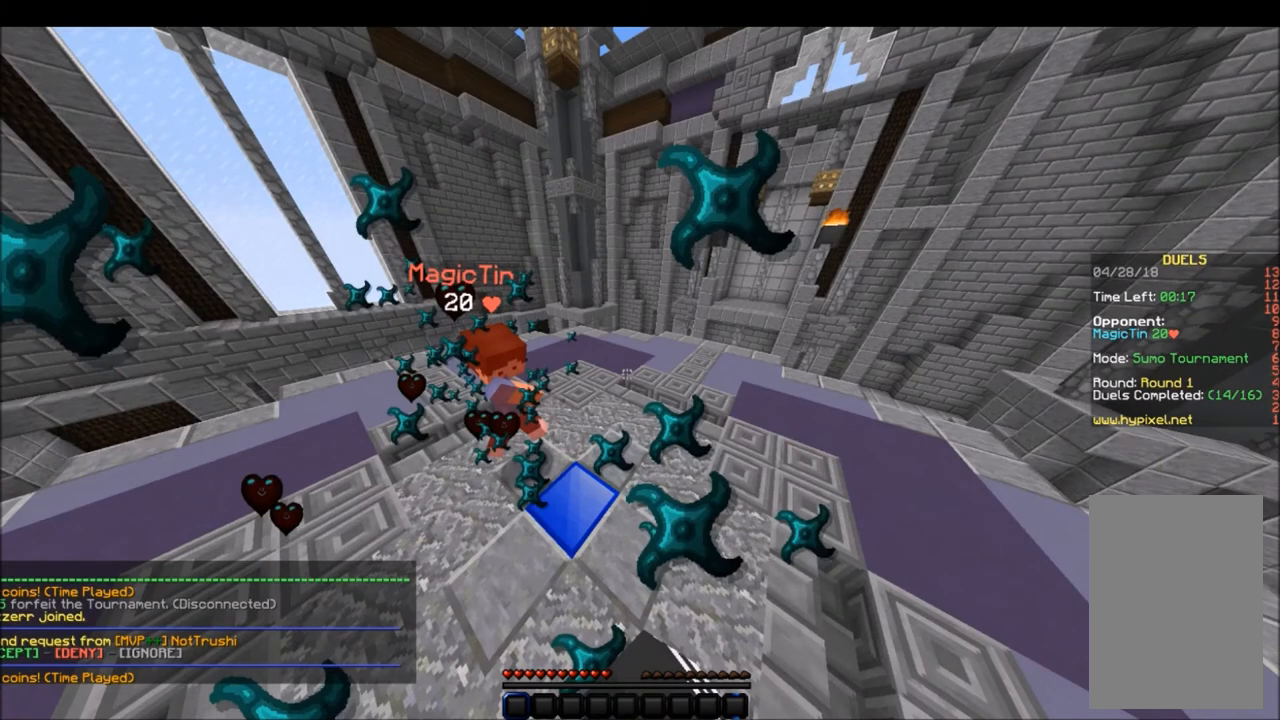
{"keys": ["w"], "mouse": ["left"], "events": []}
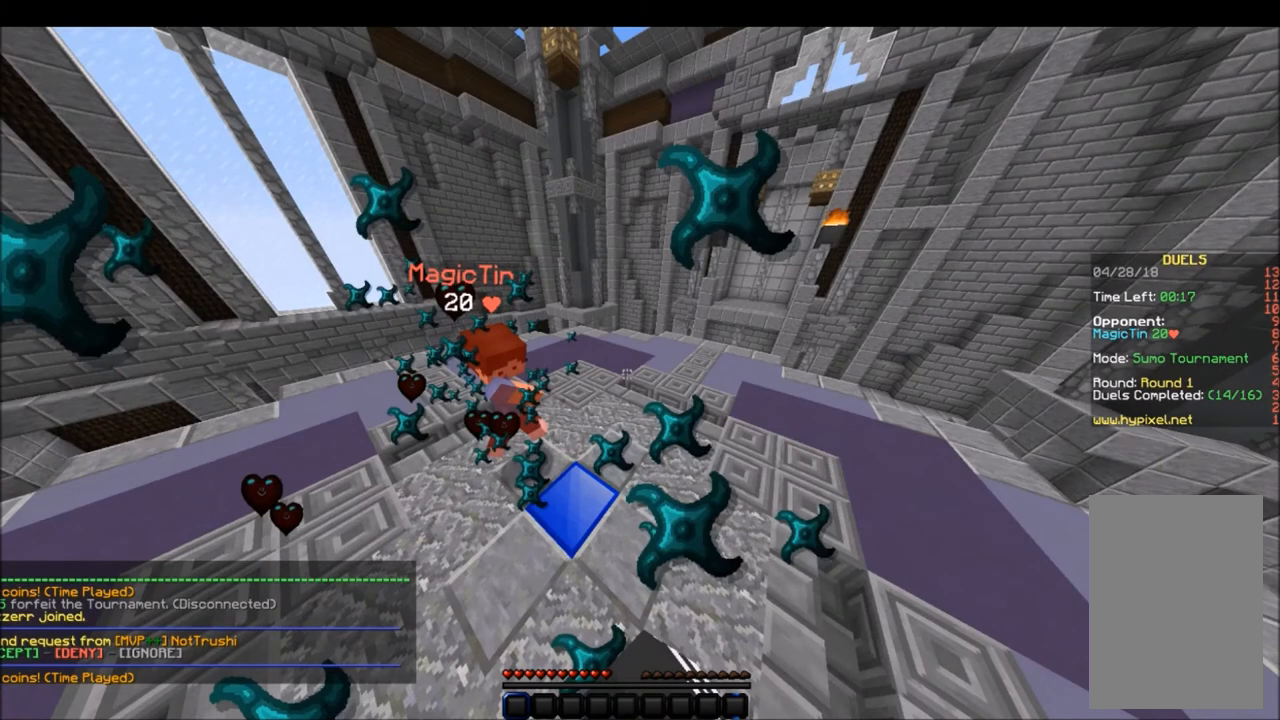
{"keys": ["w"], "mouse": ["left"], "events": []}
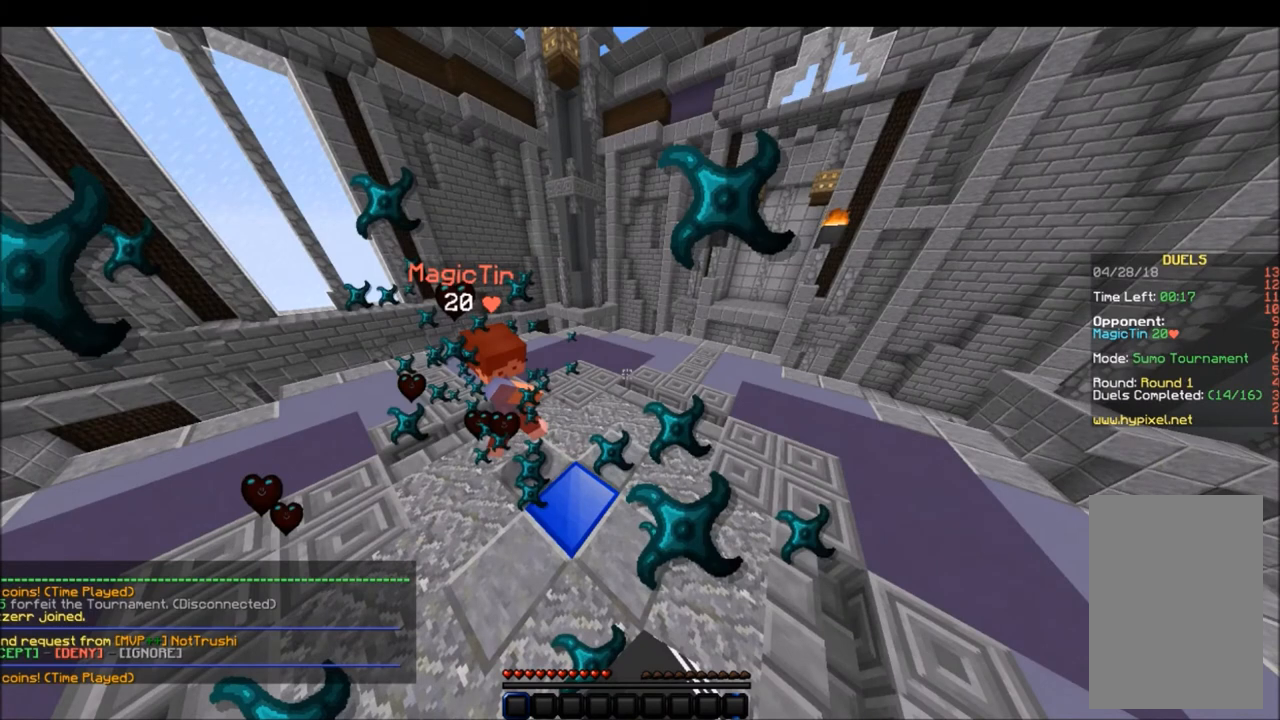
{"keys": ["w"], "mouse": ["left"], "events": []}
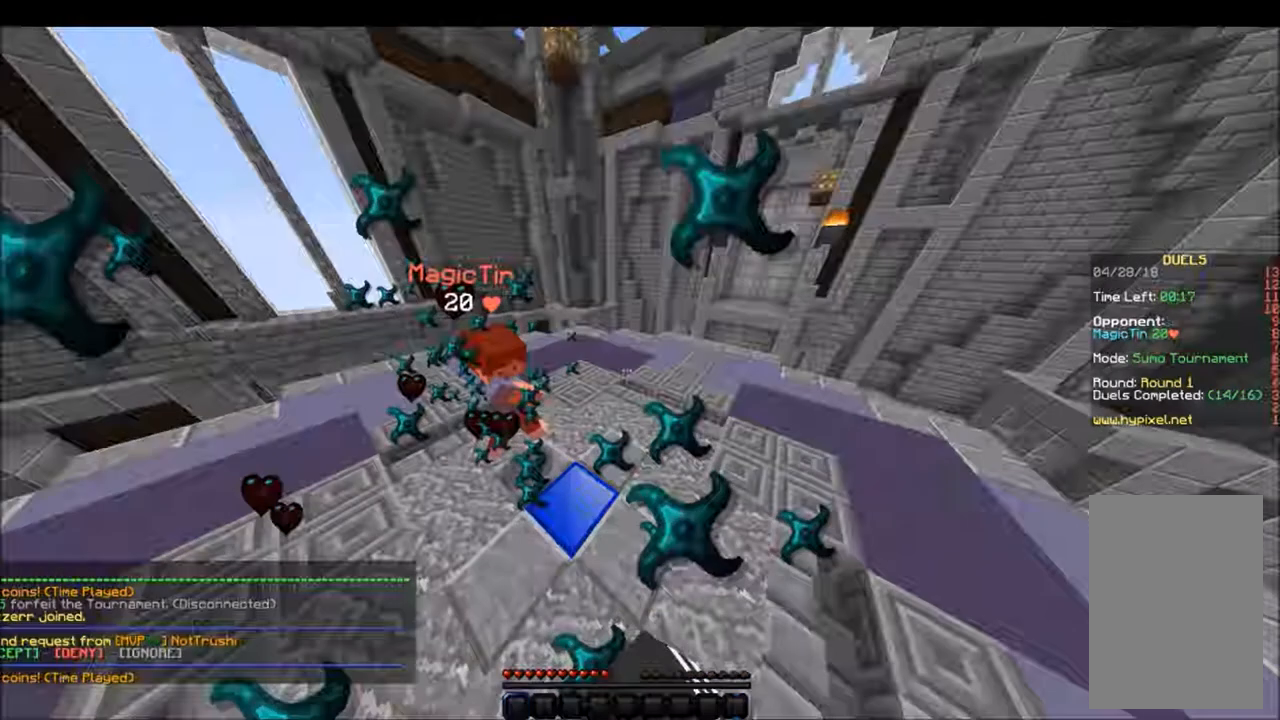
{"keys": ["w"], "mouse": ["left"], "events": []}
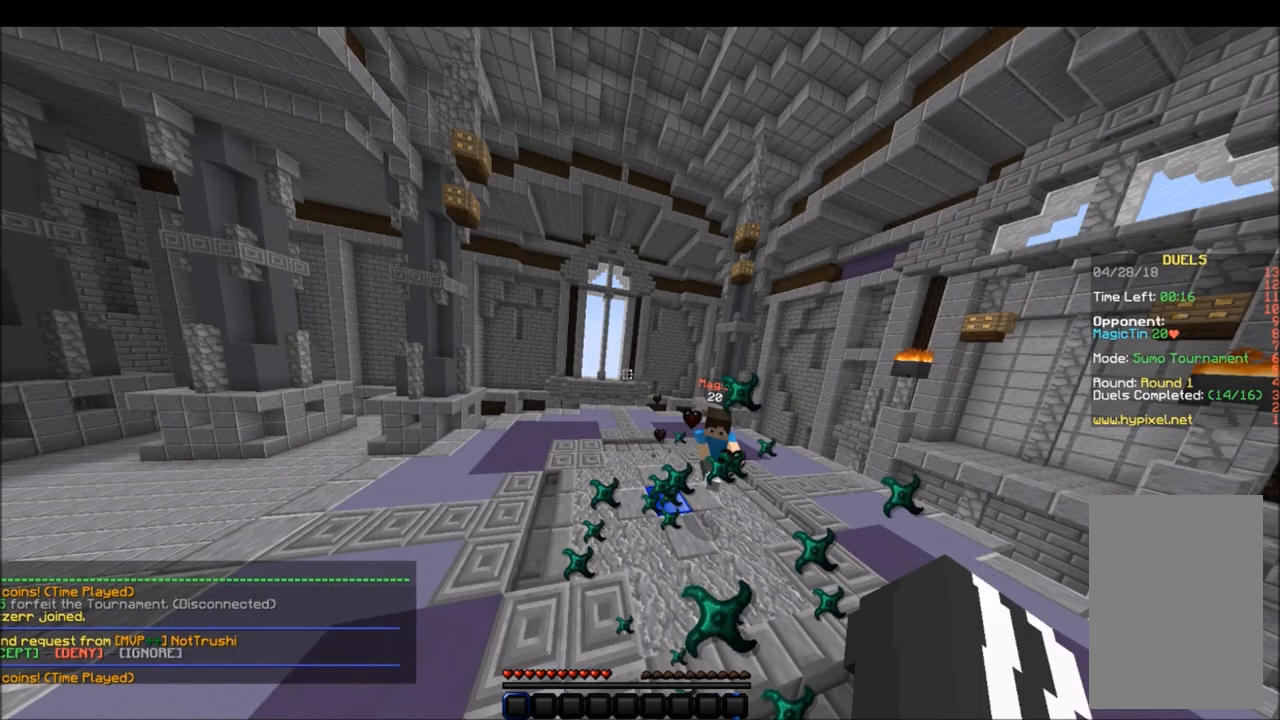
{"keys": ["w"], "mouse": ["left"], "events": []}
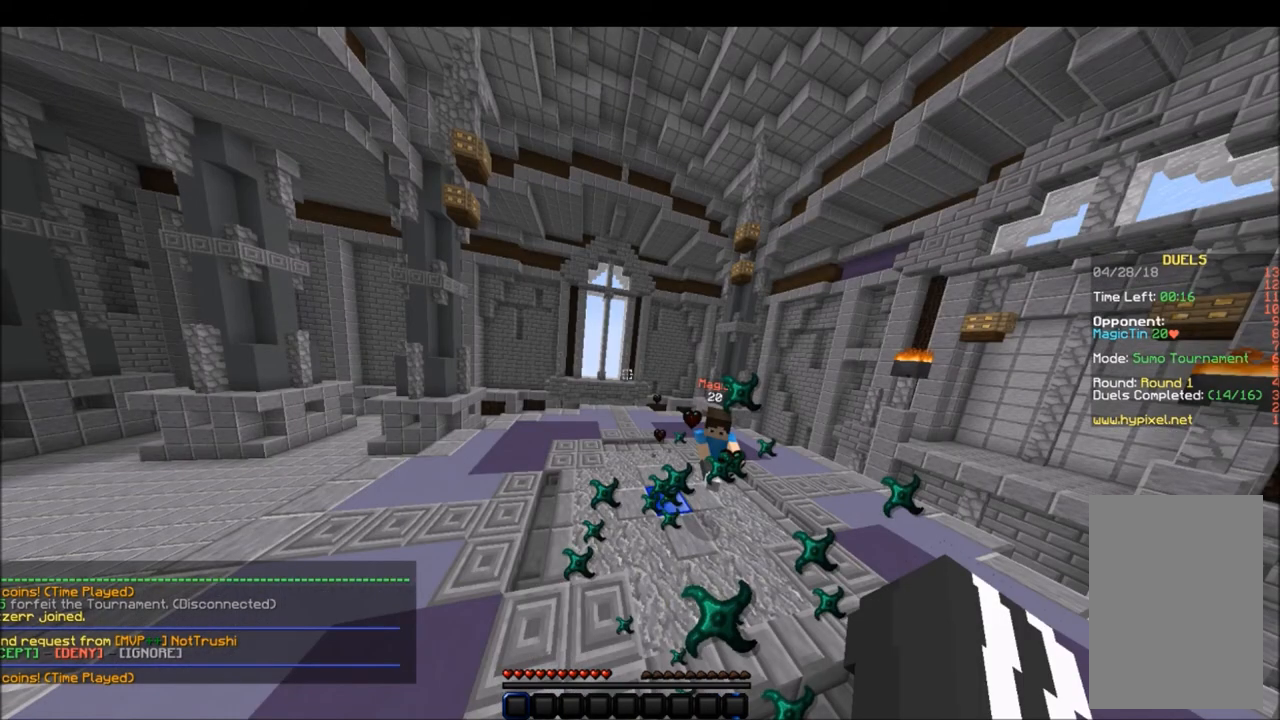
{"keys": ["w"], "mouse": ["left"], "events": []}
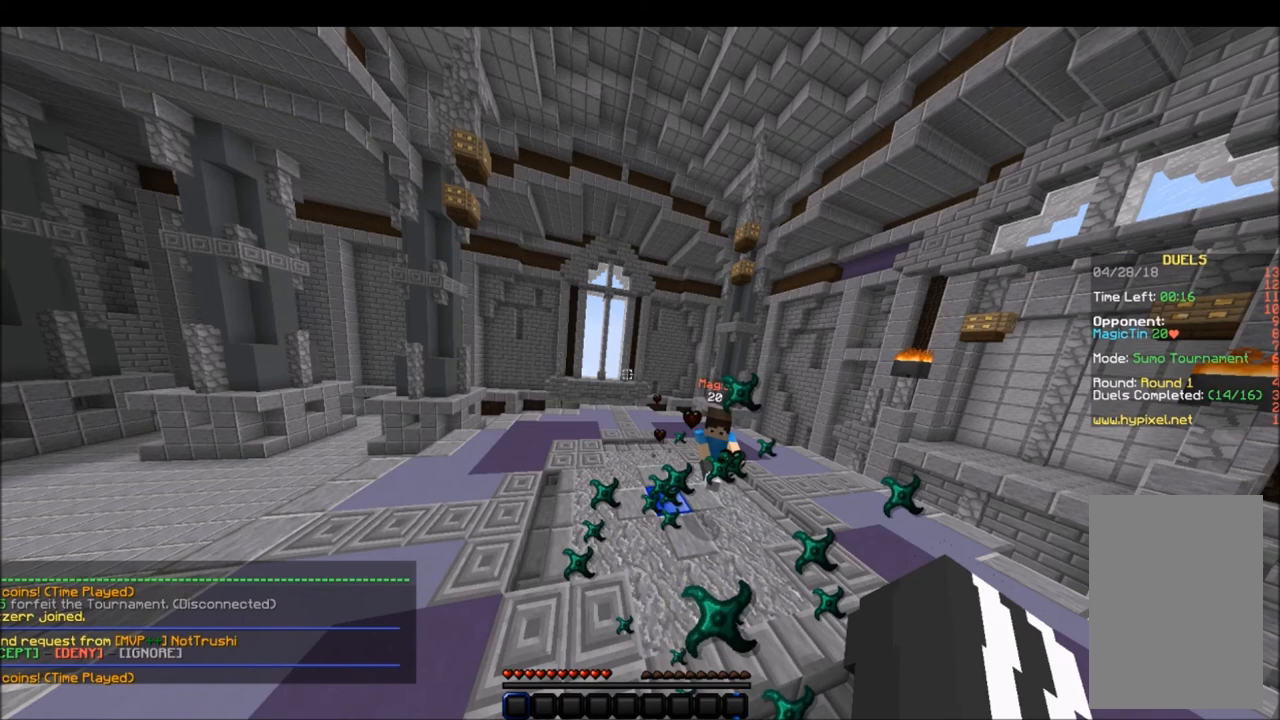
{"keys": ["w"], "mouse": ["left"], "events": []}
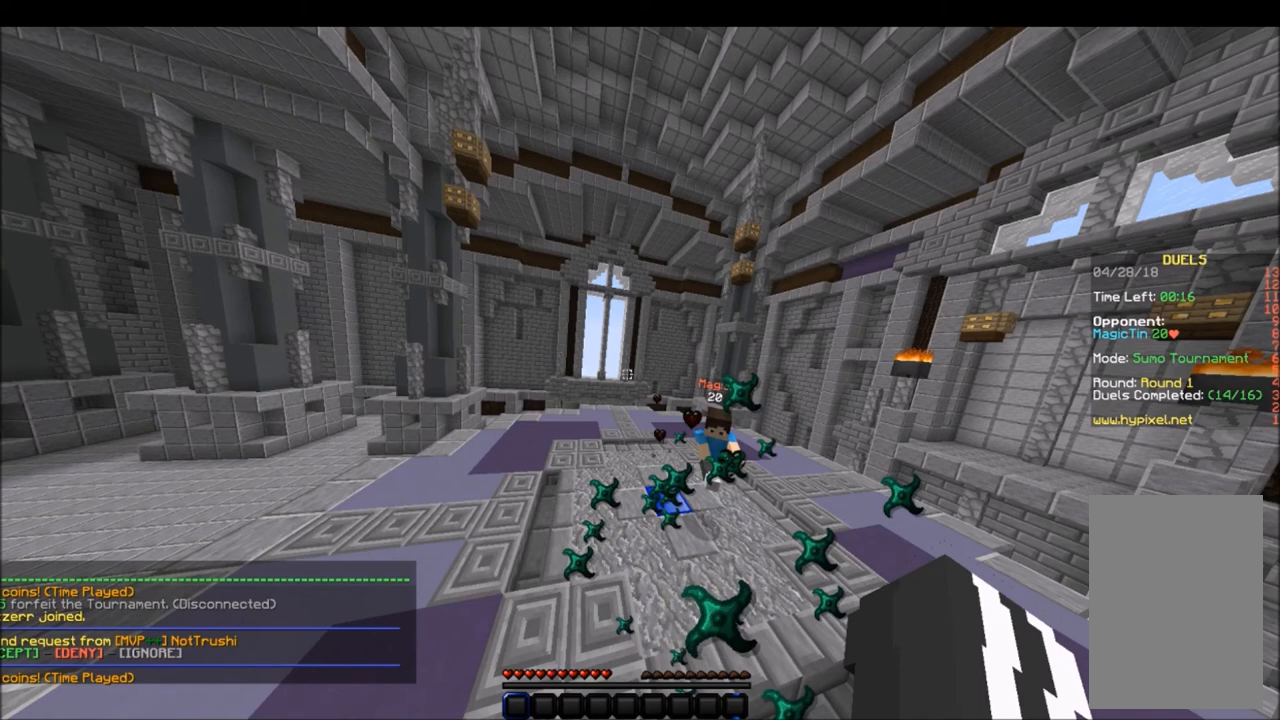
{"keys": ["w"], "mouse": ["left"], "events": []}
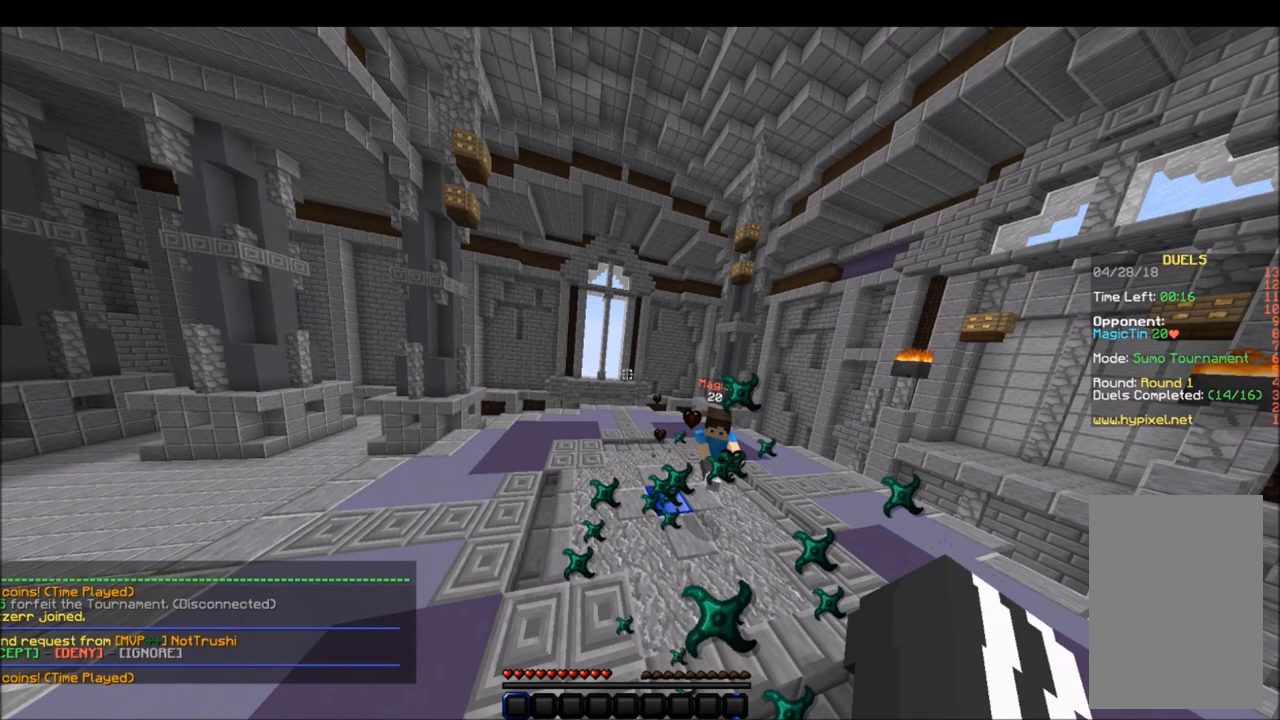
{"keys": ["w"], "mouse": ["left"], "events": []}
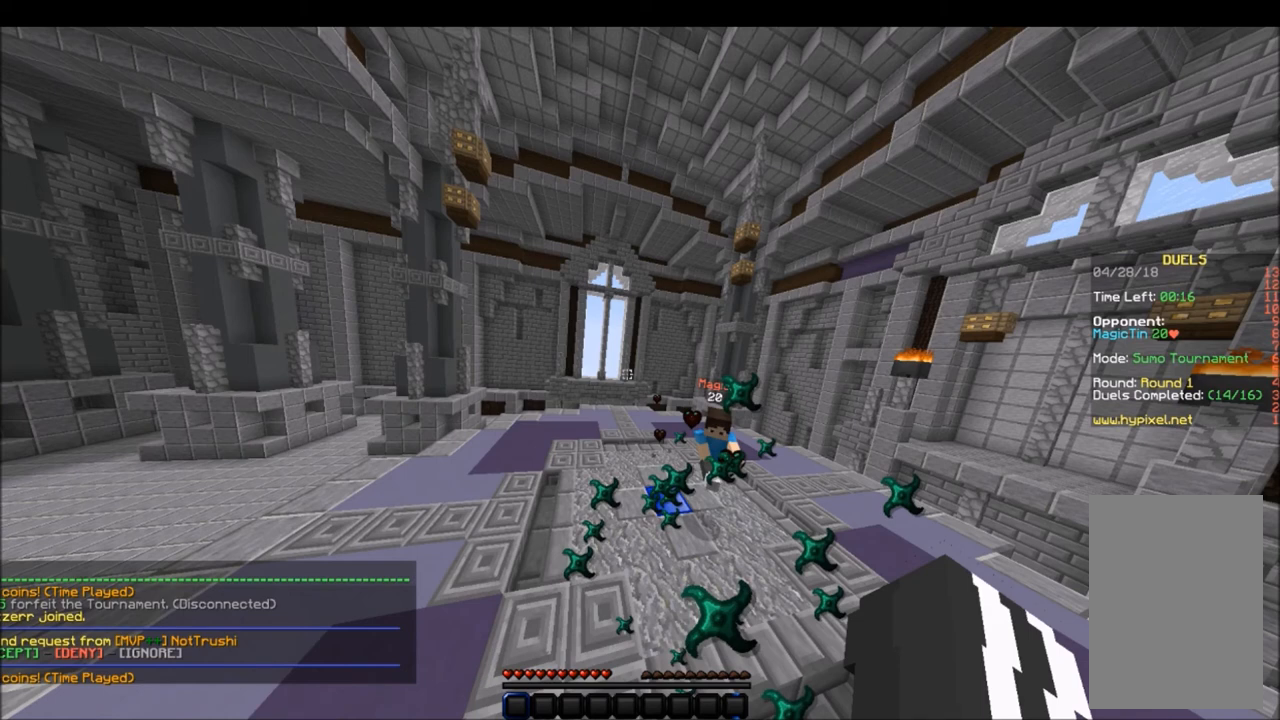
{"keys": ["w"], "mouse": ["left"], "events": []}
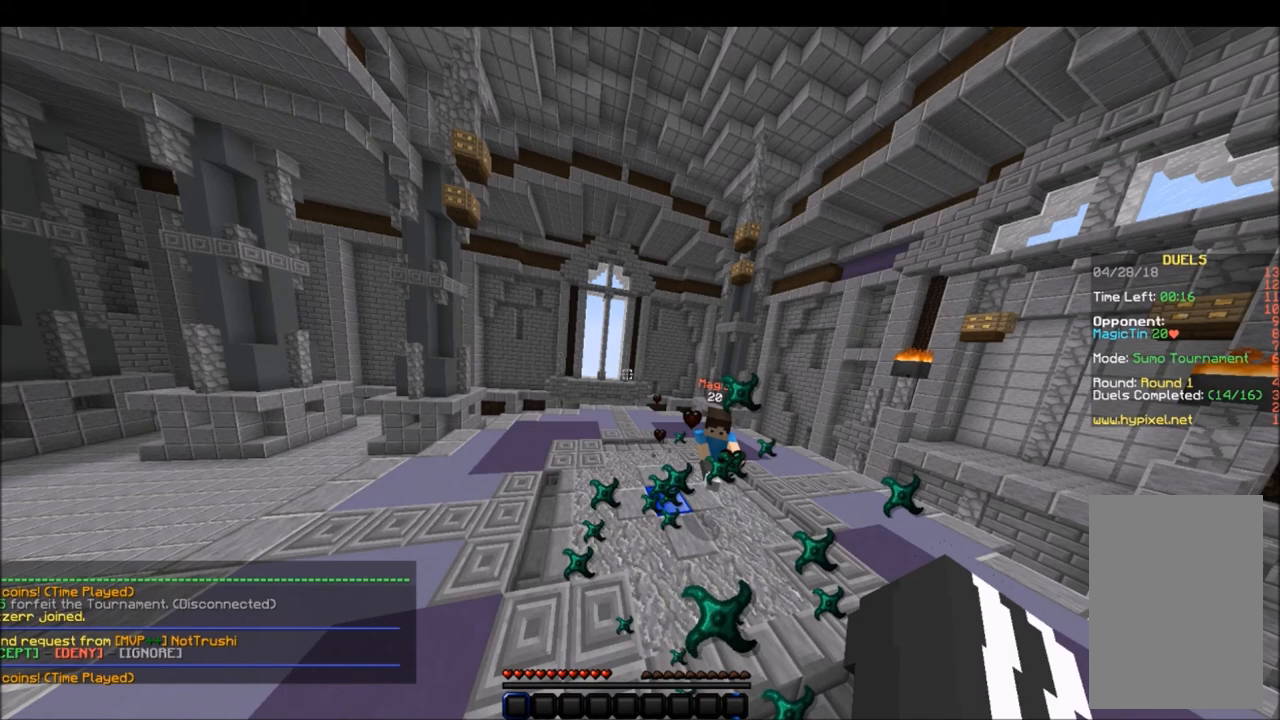
{"keys": ["w"], "mouse": ["left"], "events": []}
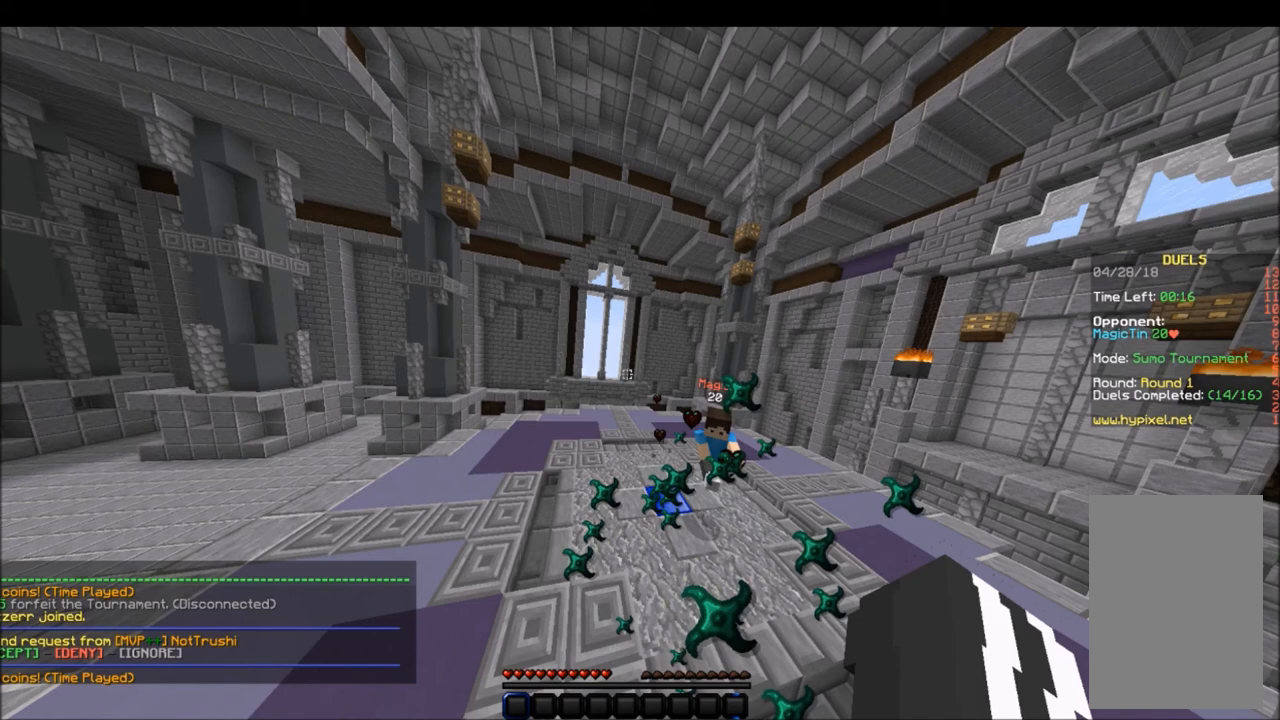
{"keys": ["w"], "mouse": ["left"], "events": []}
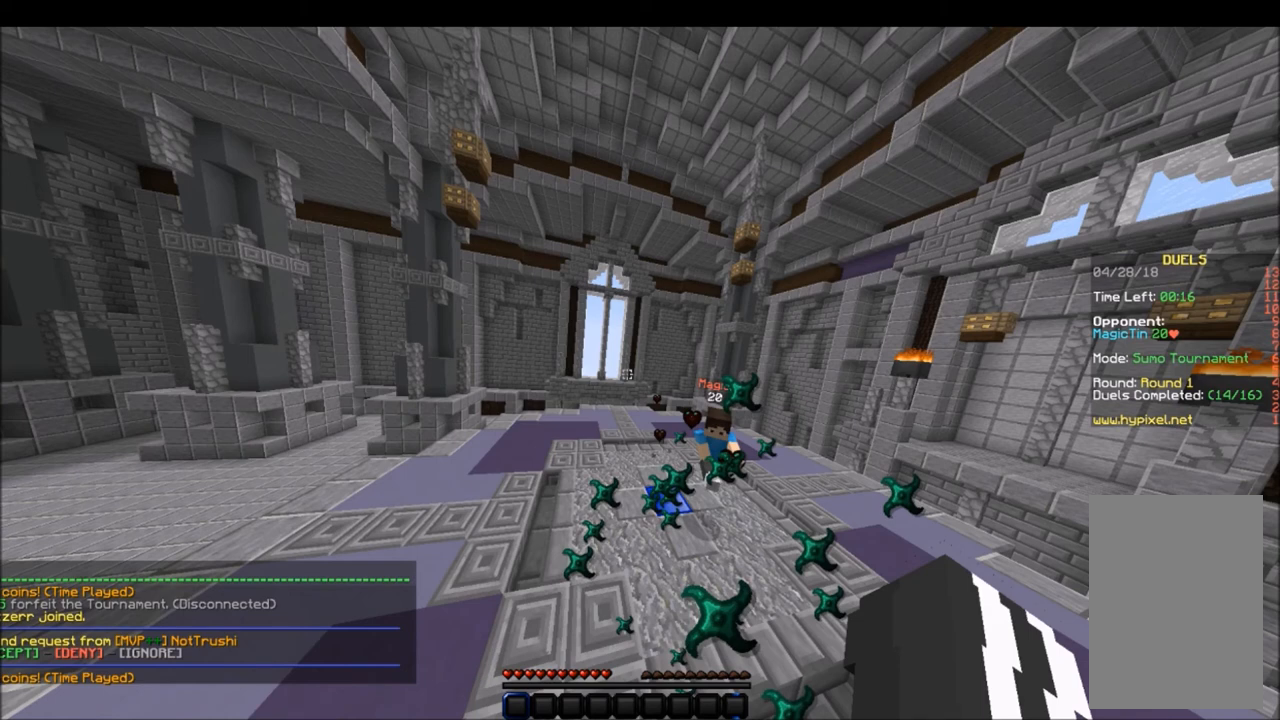
{"keys": ["w"], "mouse": ["left"], "events": []}
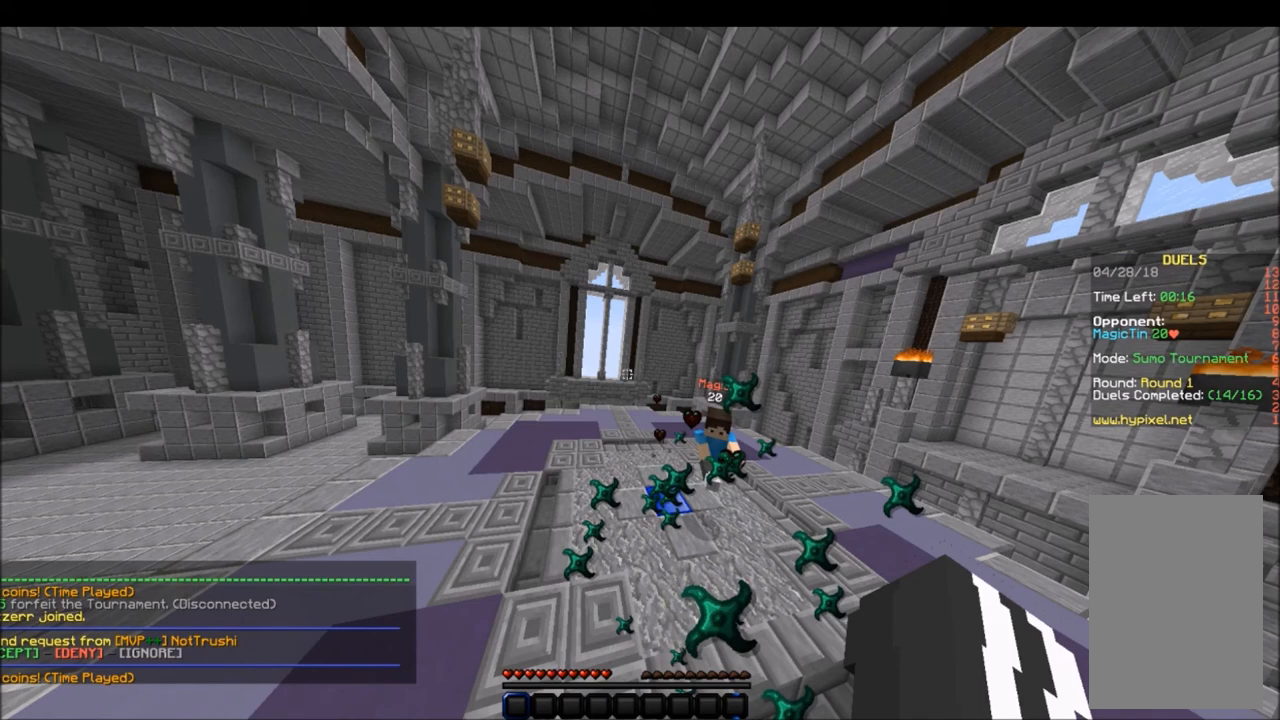
{"keys": ["w"], "mouse": ["left"], "events": []}
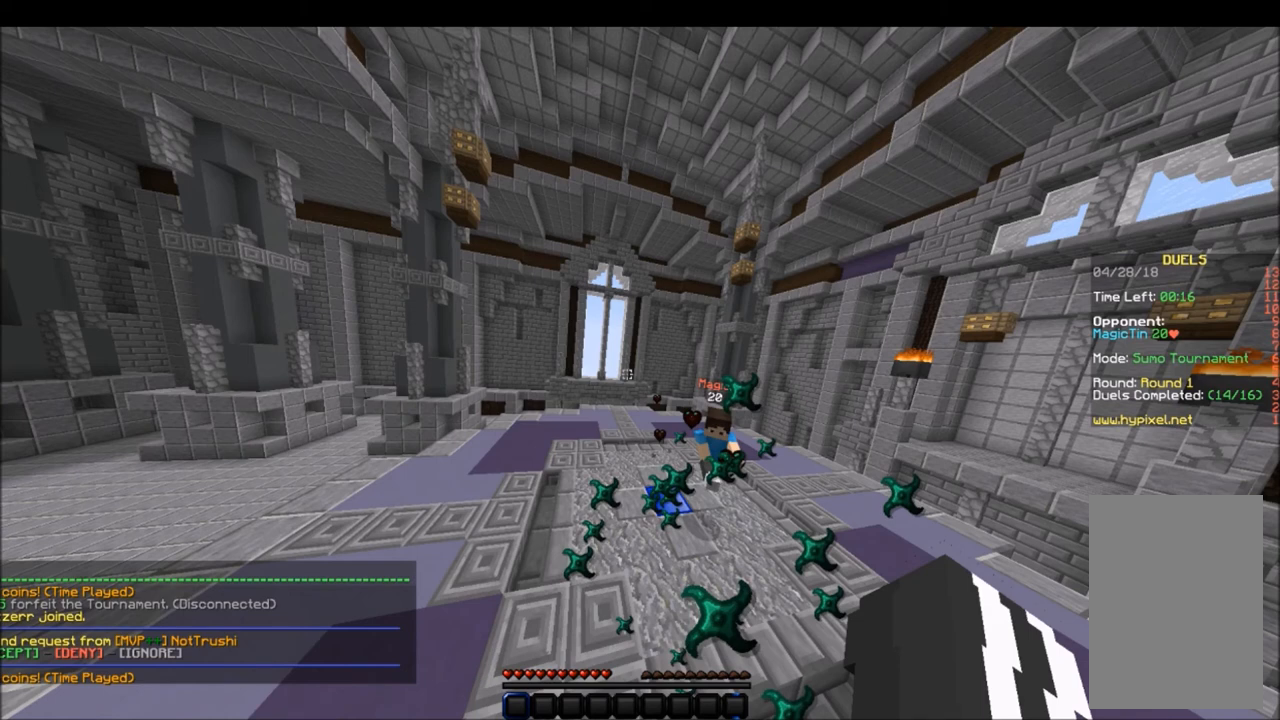
{"keys": ["w"], "mouse": ["left"], "events": []}
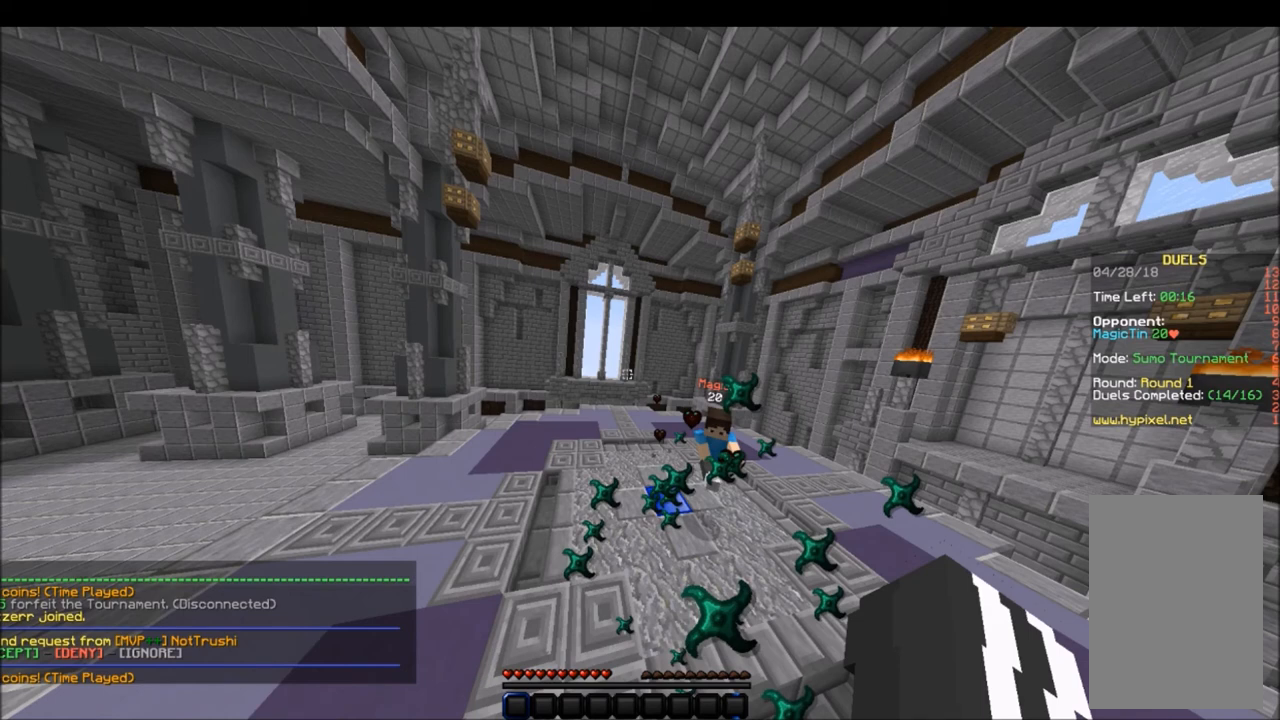
{"keys": ["w"], "mouse": ["left"], "events": []}
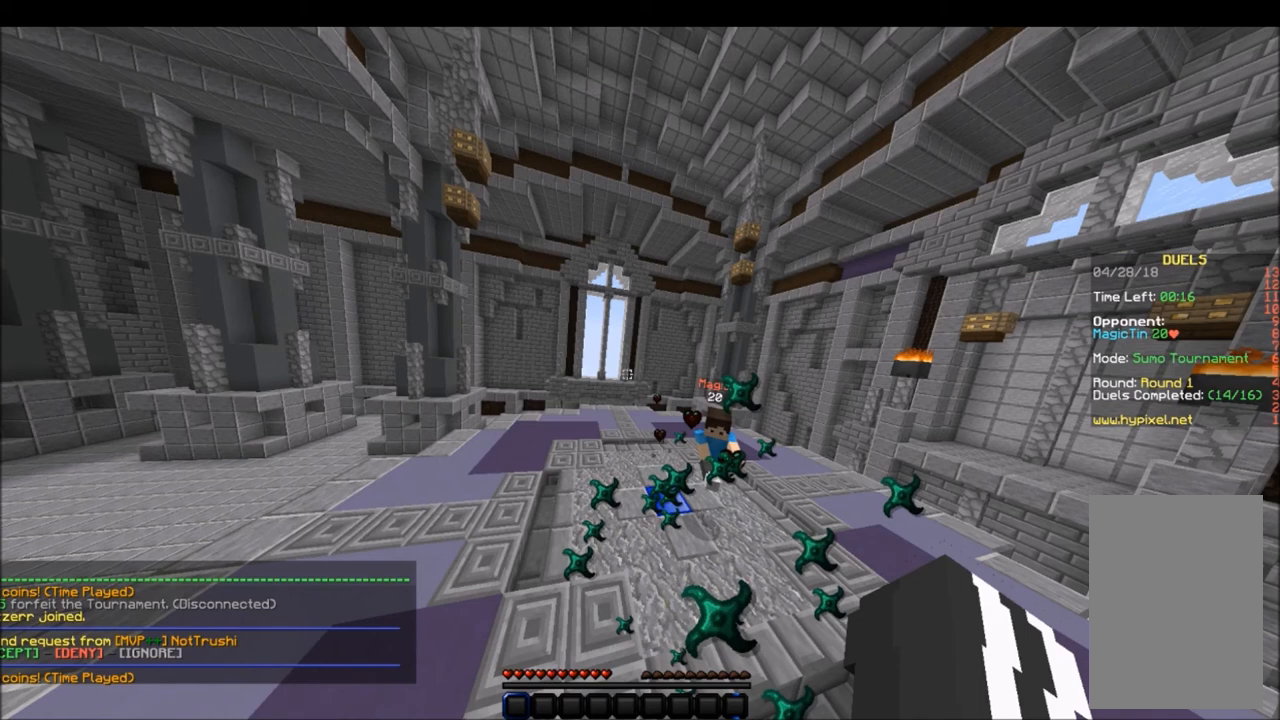
{"keys": ["w"], "mouse": ["left"], "events": []}
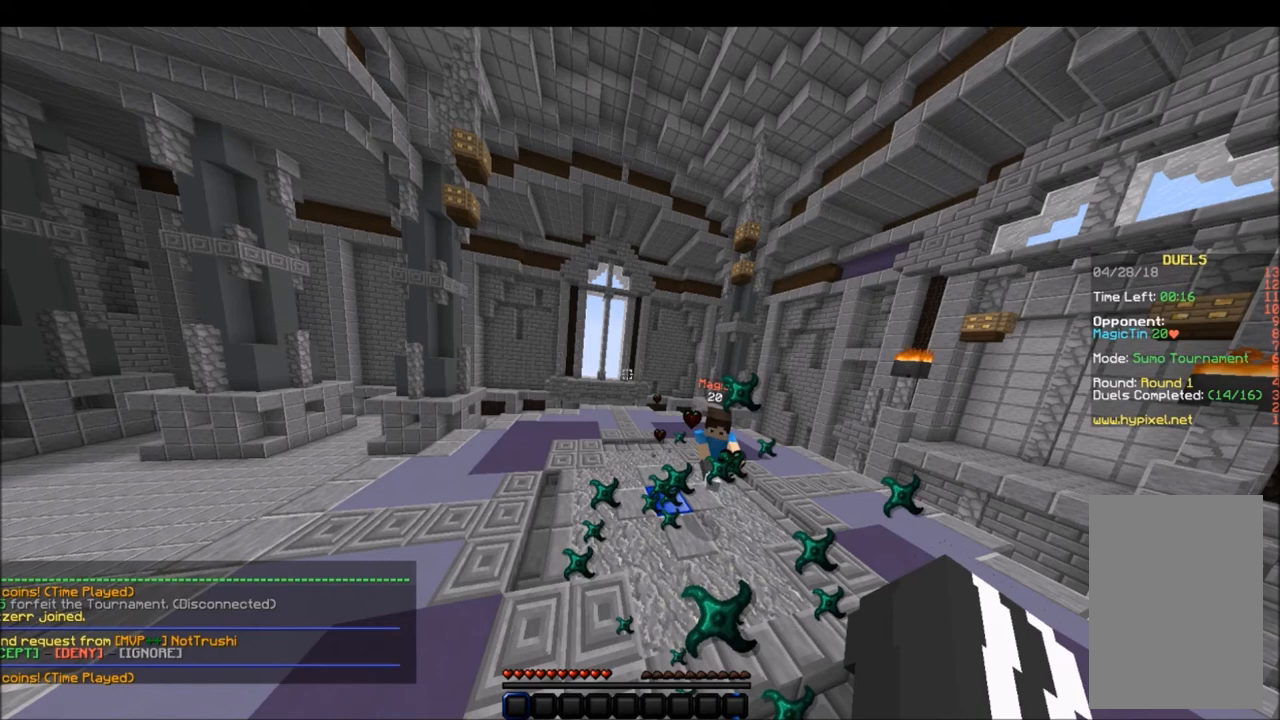
{"keys": ["w"], "mouse": ["left"], "events": []}
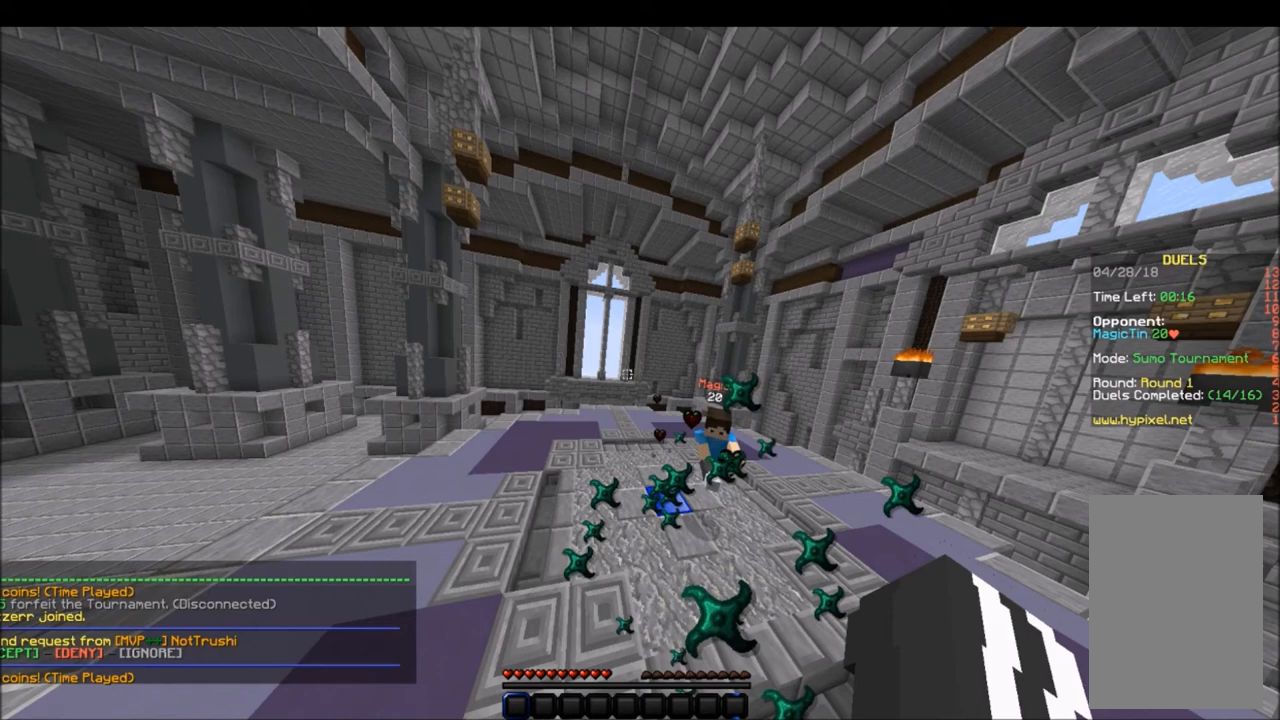
{"keys": ["w"], "mouse": ["left"], "events": []}